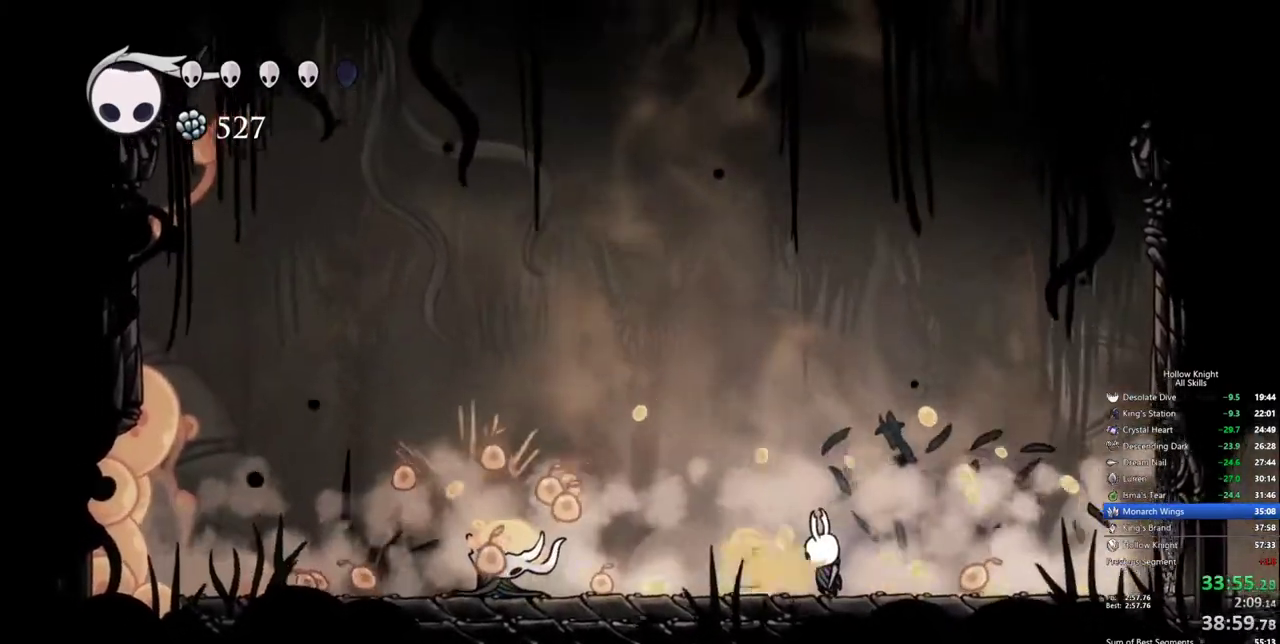
Gameplay with keyboard; each line is a JSON object with the keys held at the frame after it. "events" lists presses ("down") and releases ("up") of "cdash", "dash", "dnail", "down", "heal", "inv", "jump", "left", "nail", "right", "spell" and "up" between this image and that frame as [ms after this image, input, new state], when the widget could be followed in between. No other keys are recorded. Mouse input is not recorded. Key names are as the overlay labels them; some are game actions (e.g. jump) rather than physical keys.
{"keys": ["nail"], "events": [[50, "nail", "up"], [184, "right", "down"], [367, "right", "up"], [467, "nail", "down"]]}
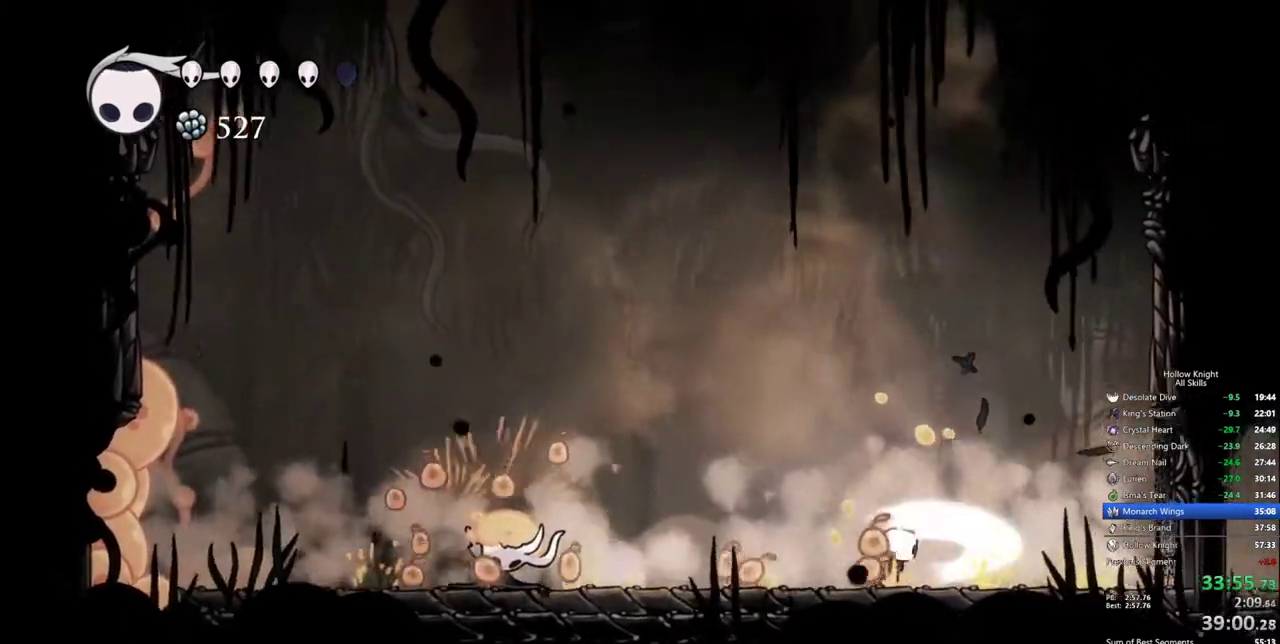
{"keys": ["left", "nail"], "events": [[67, "nail", "up"], [150, "right", "down"], [384, "left", "down"], [434, "right", "up"], [484, "nail", "down"]]}
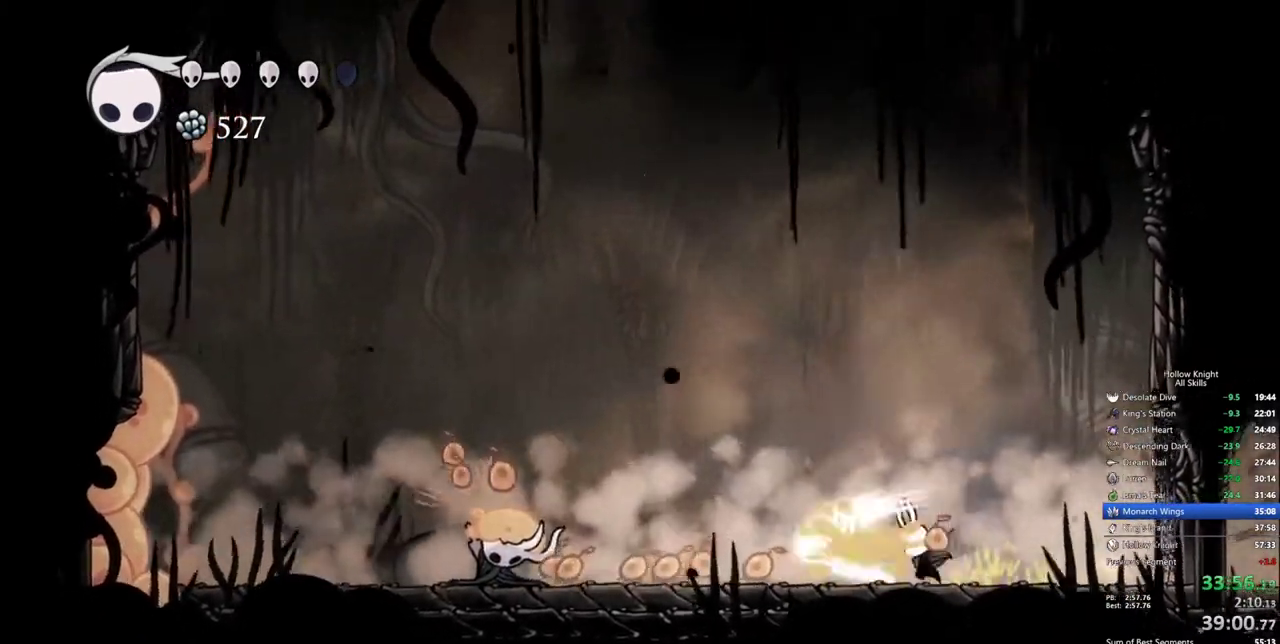
{"keys": [], "events": [[84, "left", "up"], [84, "nail", "up"]]}
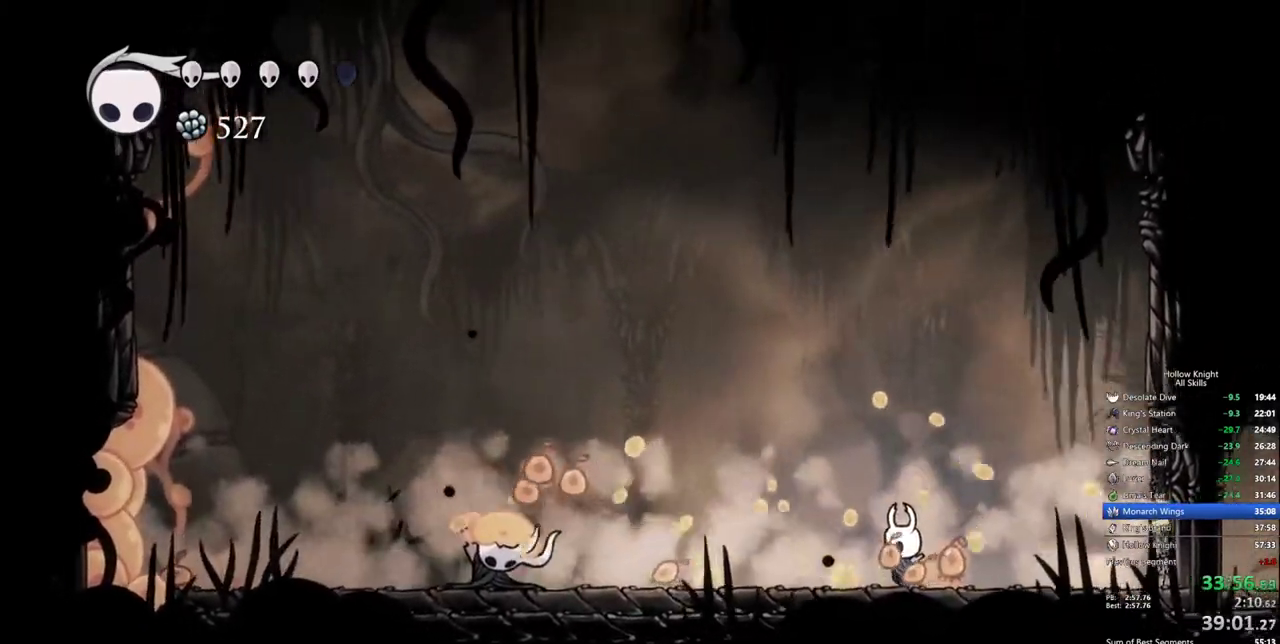
{"keys": ["right"], "events": [[50, "nail", "down"], [134, "nail", "up"], [334, "right", "down"]]}
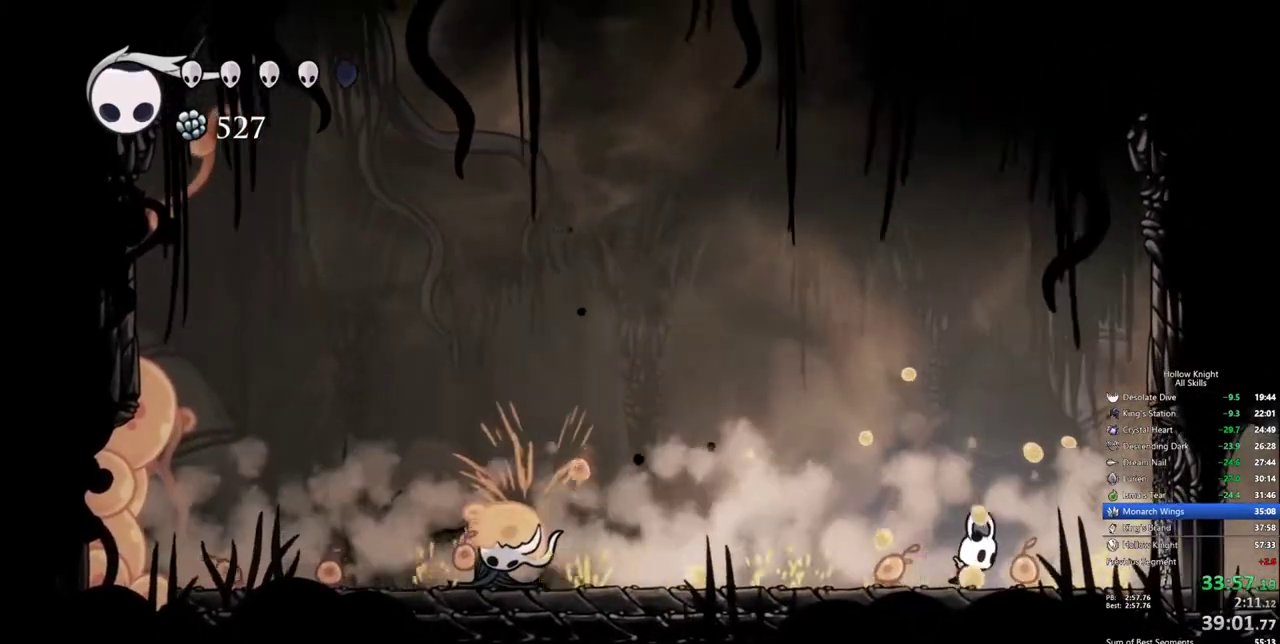
{"keys": [], "events": [[17, "left", "down"], [67, "right", "up"], [150, "nail", "down"], [200, "left", "up"], [250, "nail", "up"]]}
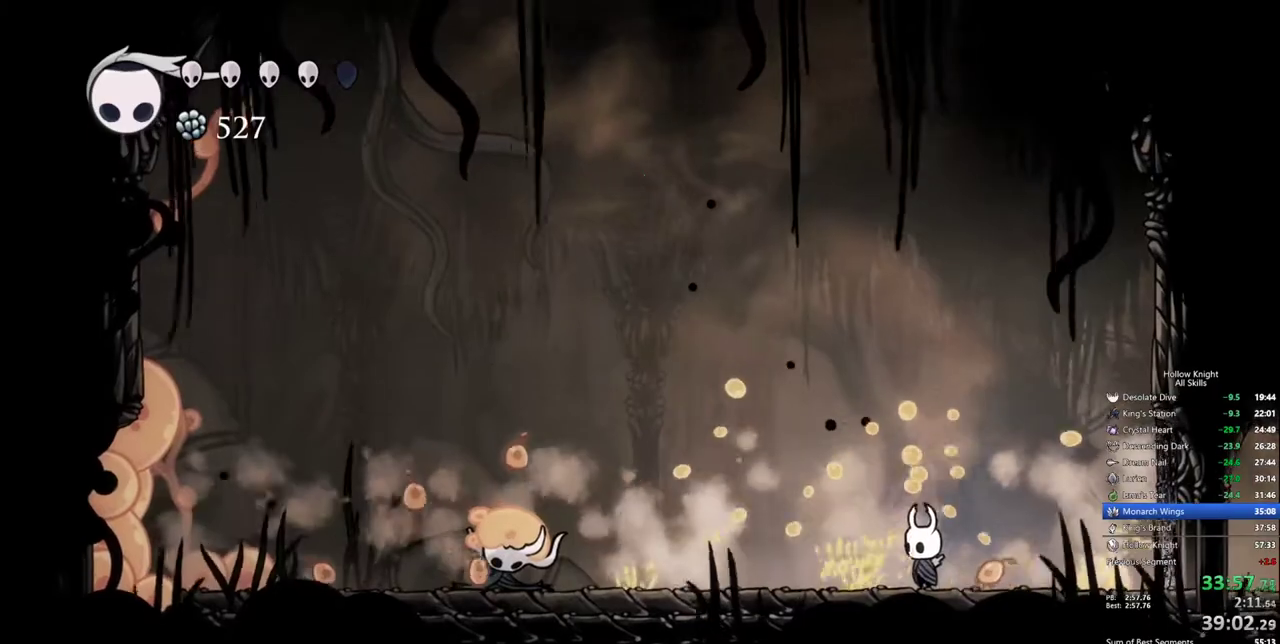
{"keys": [], "events": [[367, "nail", "down"], [500, "nail", "up"]]}
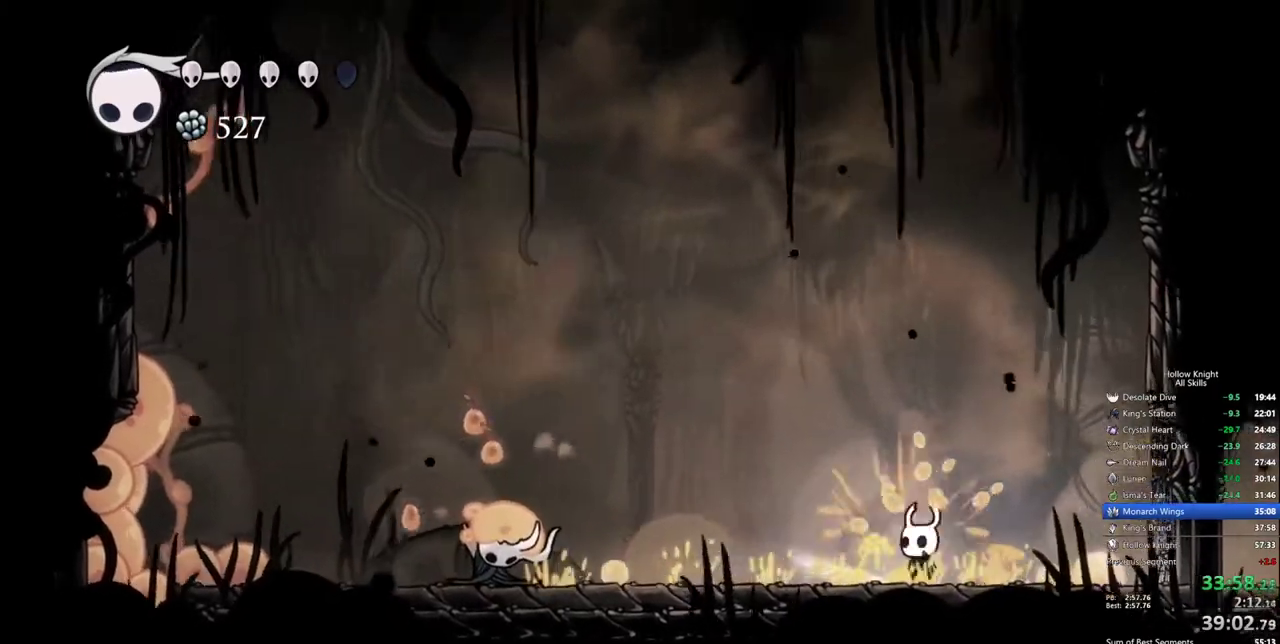
{"keys": [], "events": [[100, "left", "down"], [184, "left", "up"]]}
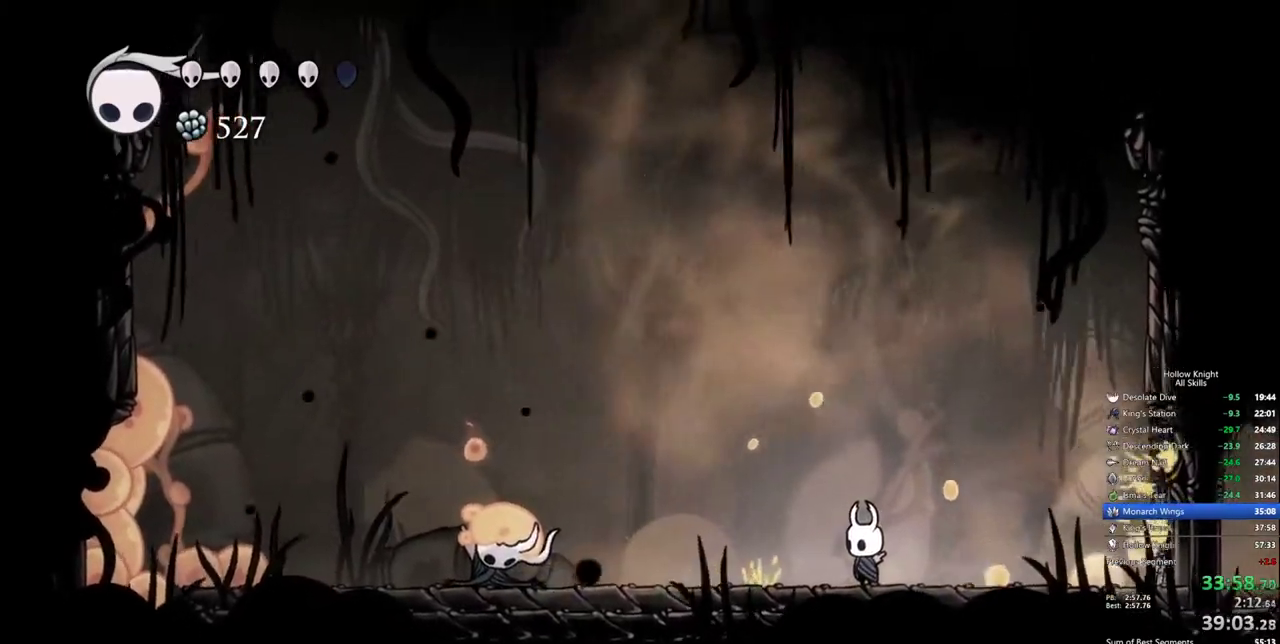
{"keys": [], "events": []}
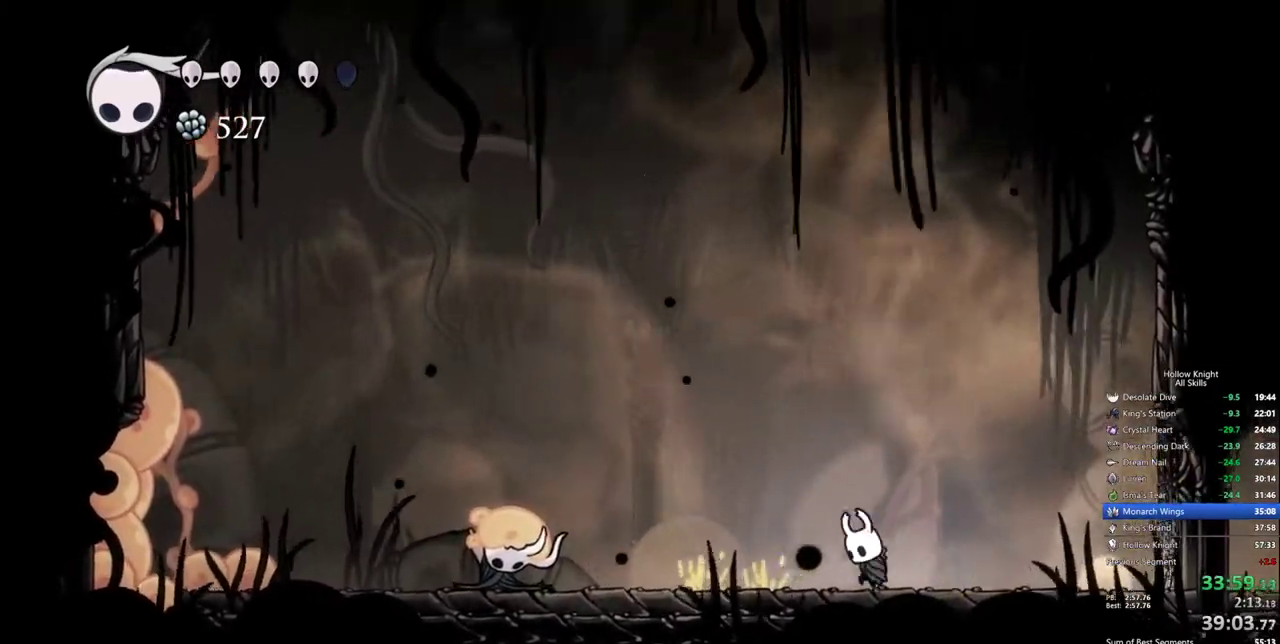
{"keys": [], "events": [[34, "spell", "down"], [134, "spell", "up"]]}
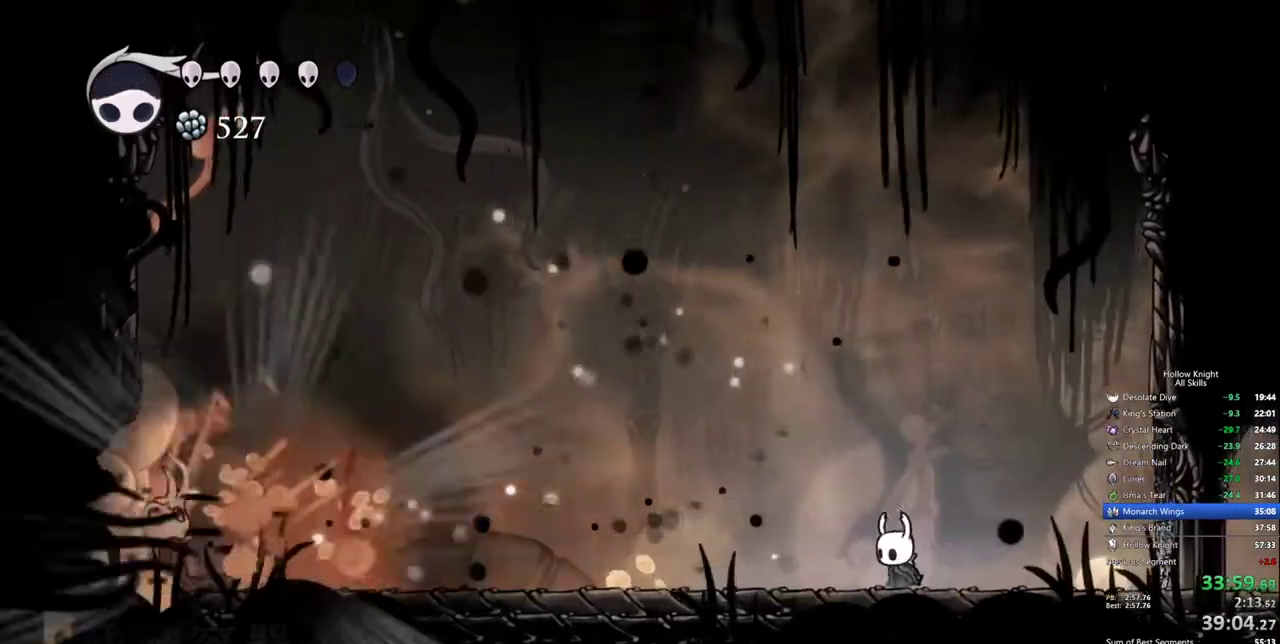
{"keys": ["dash", "left"], "events": [[134, "left", "down"], [334, "dash", "down"], [417, "dash", "up"], [467, "dash", "down"]]}
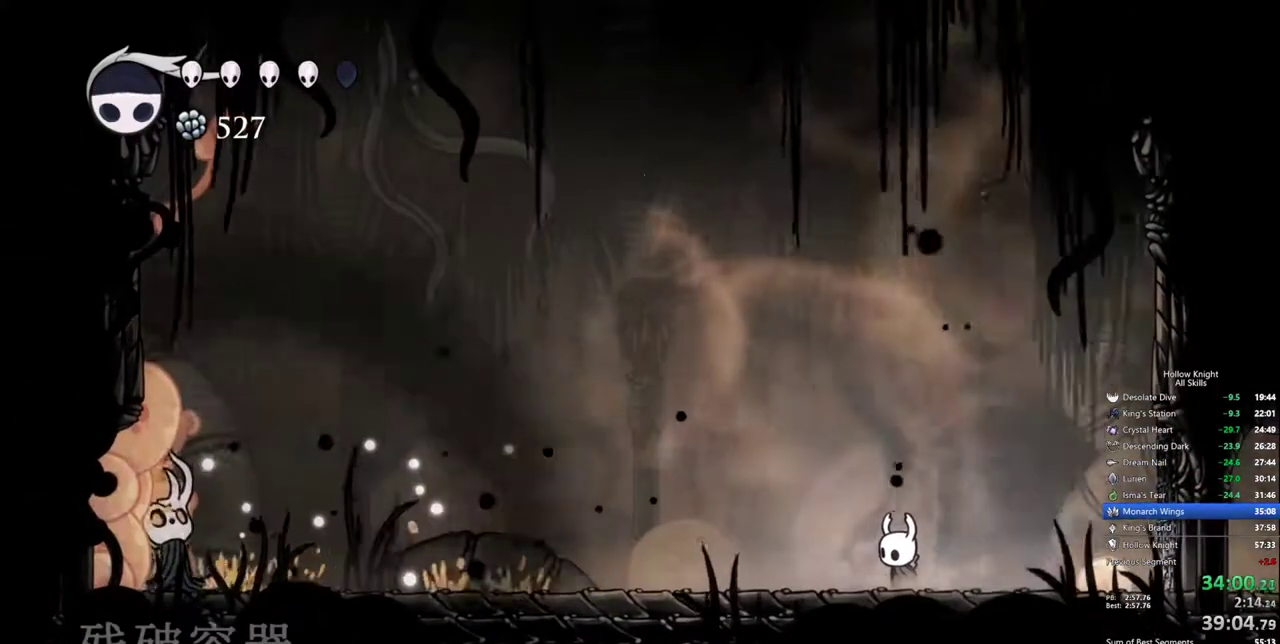
{"keys": ["dash", "left"], "events": [[67, "dash", "up"], [117, "dash", "down"], [200, "dash", "up"], [250, "dash", "down"], [350, "dash", "up"], [384, "dash", "down"]]}
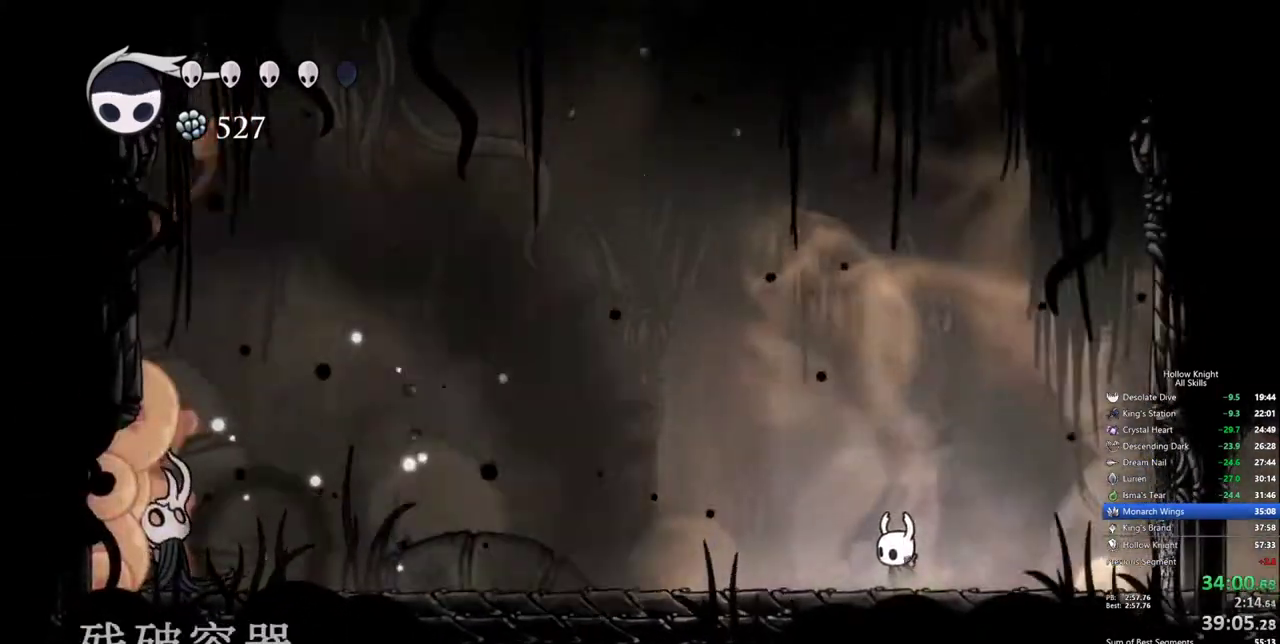
{"keys": ["left"], "events": [[84, "dash", "up"], [117, "dash", "down"], [167, "dash", "up"], [267, "dash", "down"], [317, "dash", "up"], [400, "dash", "down"], [450, "dash", "up"]]}
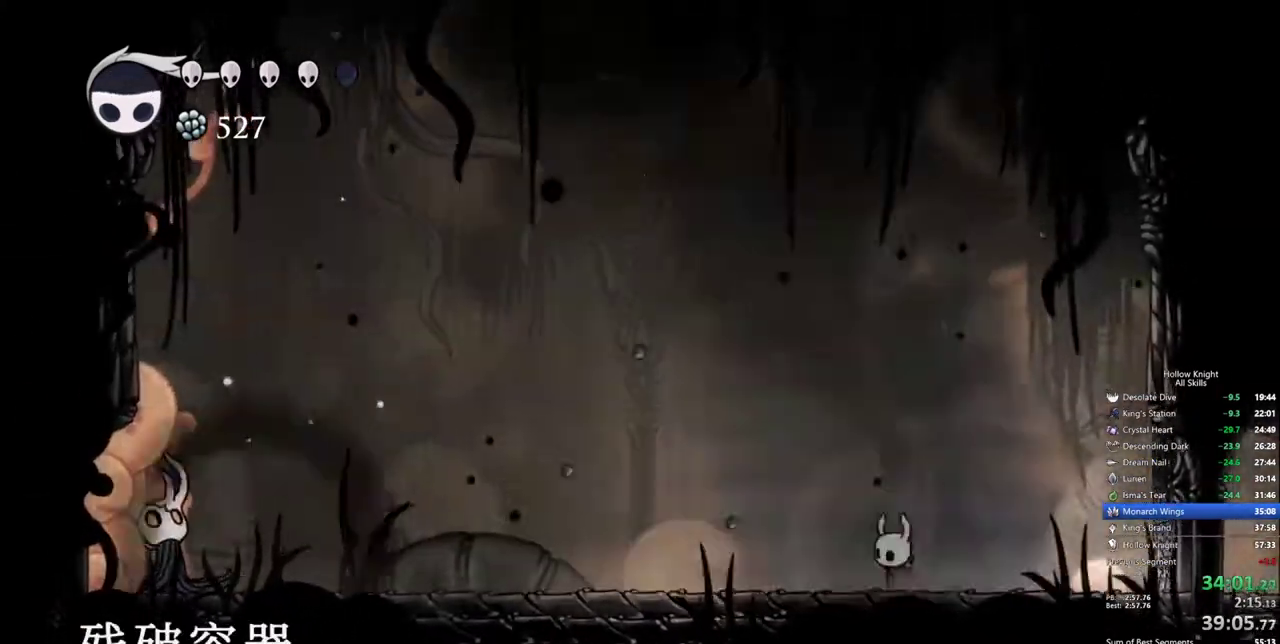
{"keys": ["left"], "events": []}
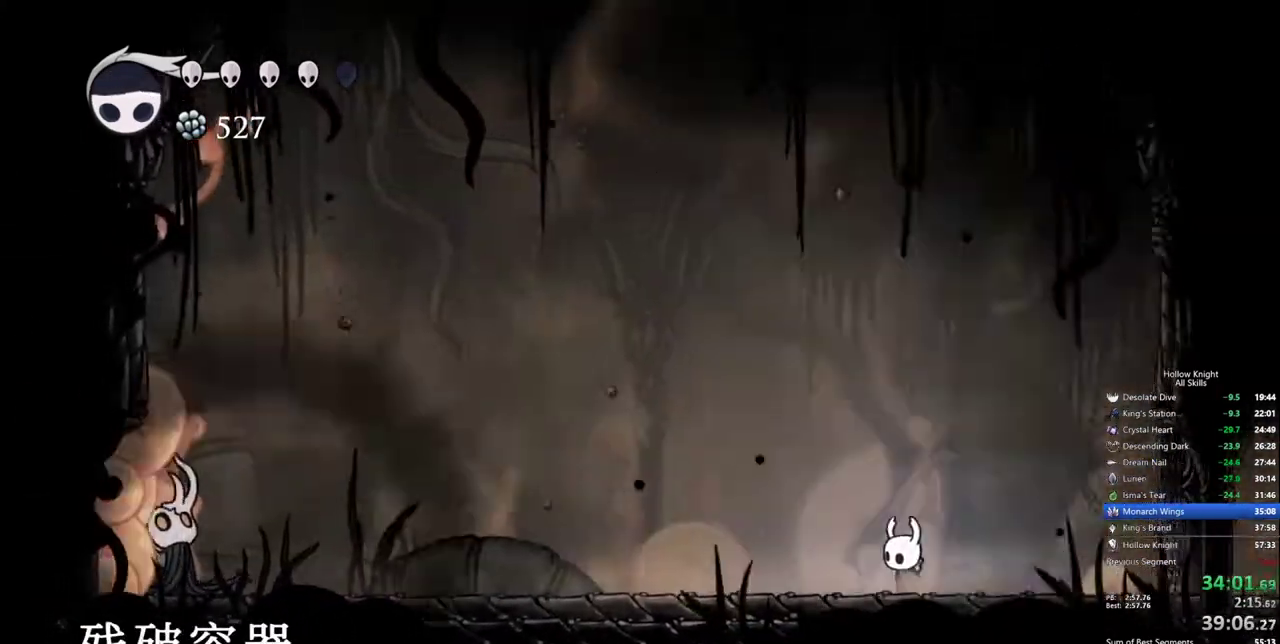
{"keys": ["left"], "events": []}
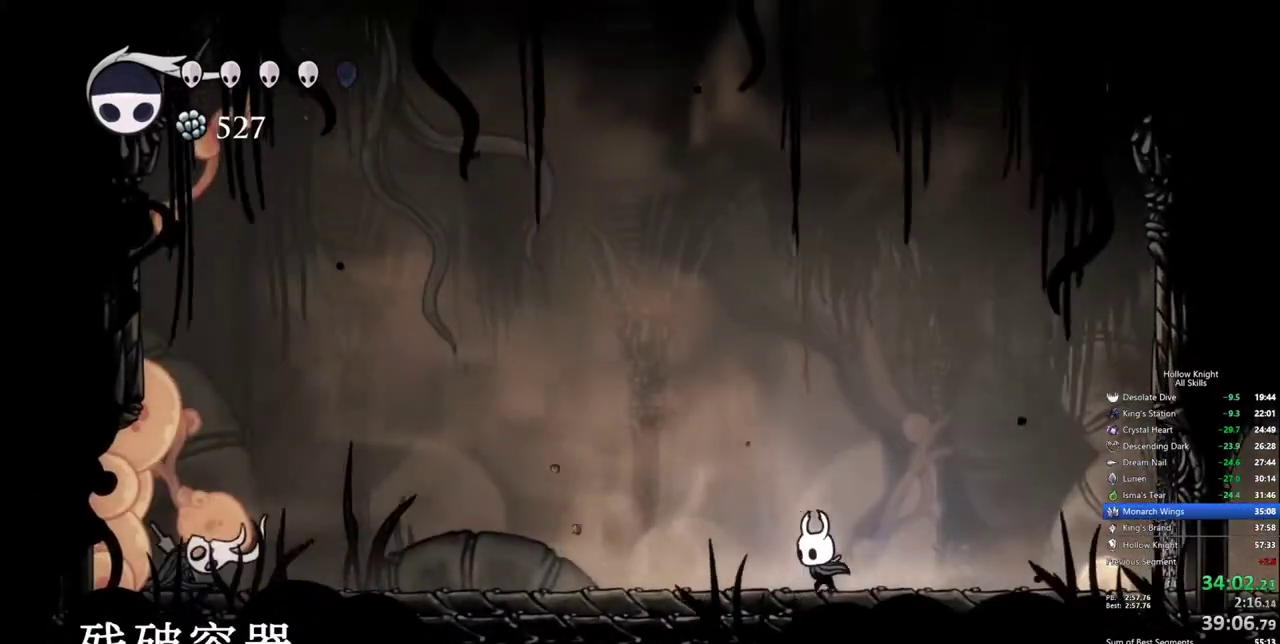
{"keys": ["left"], "events": [[317, "dash", "down"], [450, "dash", "up"]]}
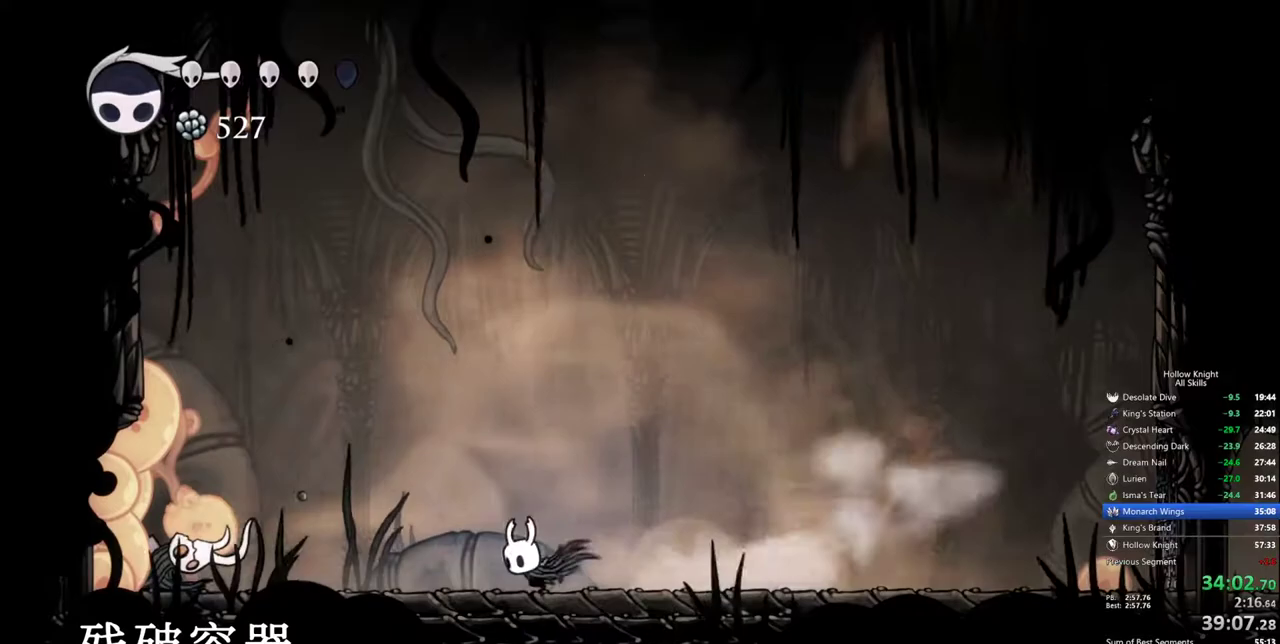
{"keys": ["left", "nail"], "events": [[384, "nail", "down"]]}
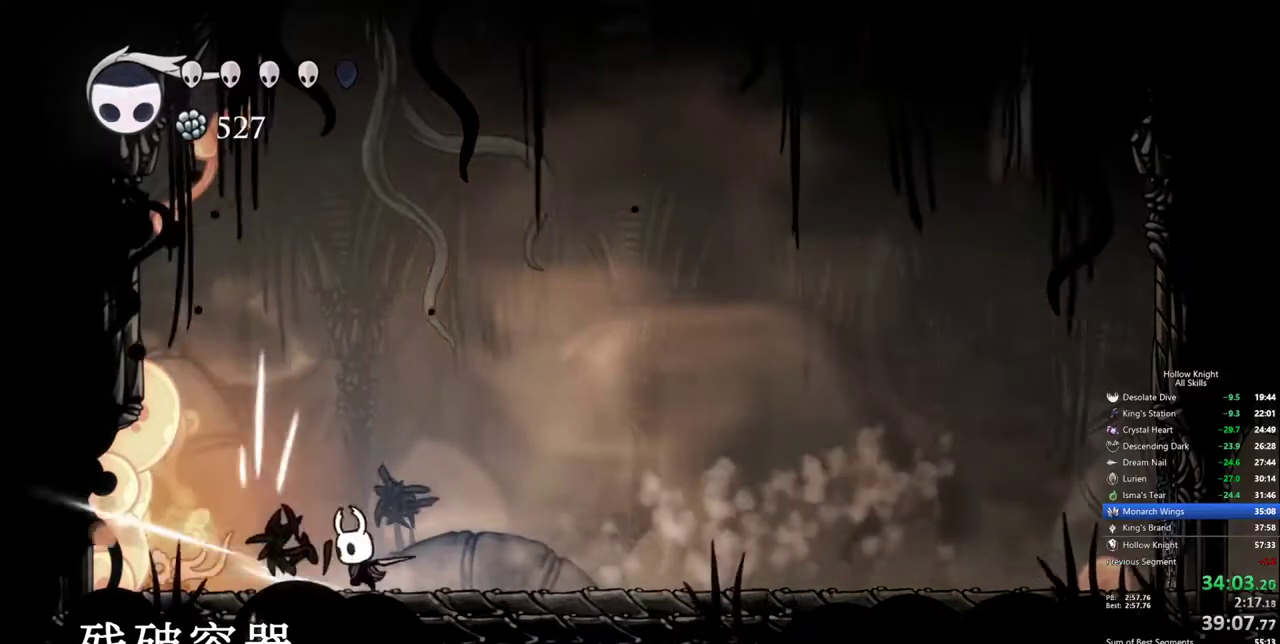
{"keys": ["jump", "nail", "right", "up"], "events": [[17, "nail", "up"], [350, "up", "down"], [400, "jump", "down"], [400, "nail", "down"], [484, "left", "up"], [484, "right", "down"]]}
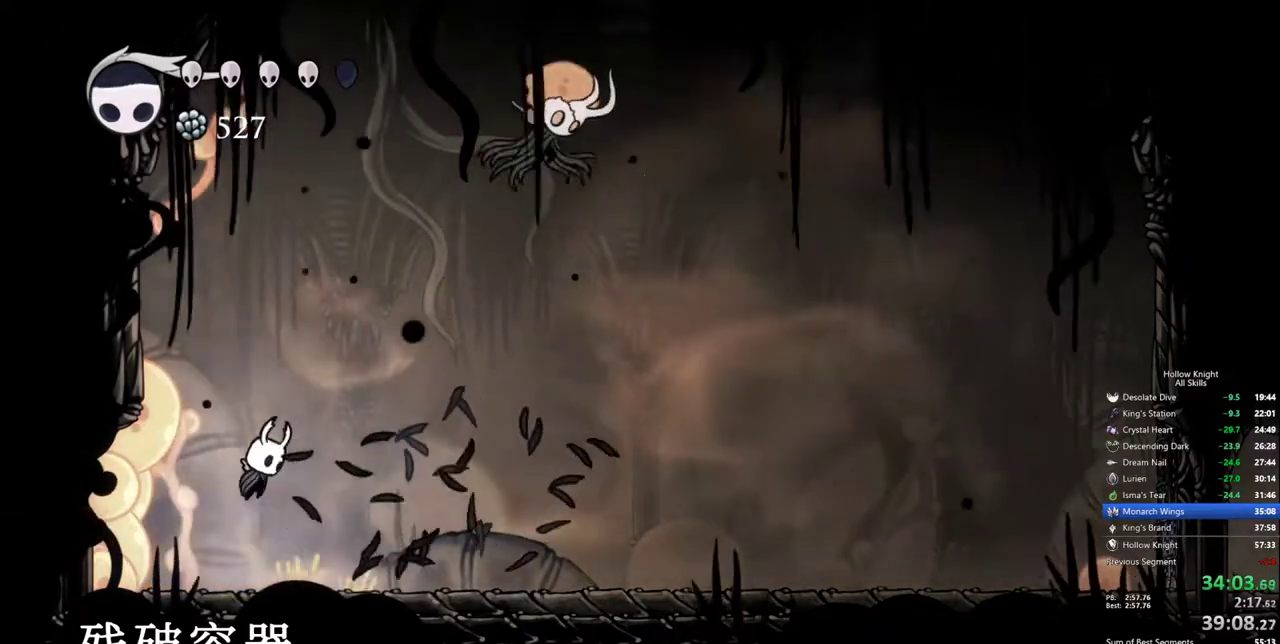
{"keys": ["right"], "events": [[34, "jump", "up"], [34, "nail", "up"], [34, "up", "up"], [367, "spell", "down"], [450, "spell", "up"]]}
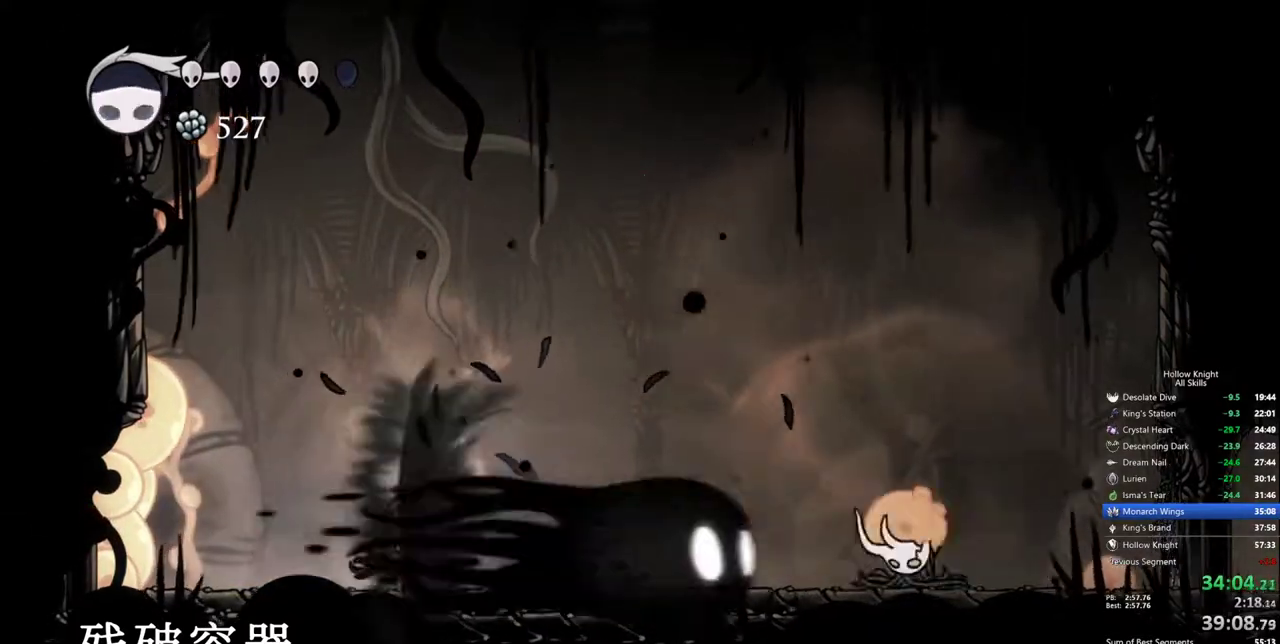
{"keys": ["dash", "right"], "events": [[417, "dash", "down"]]}
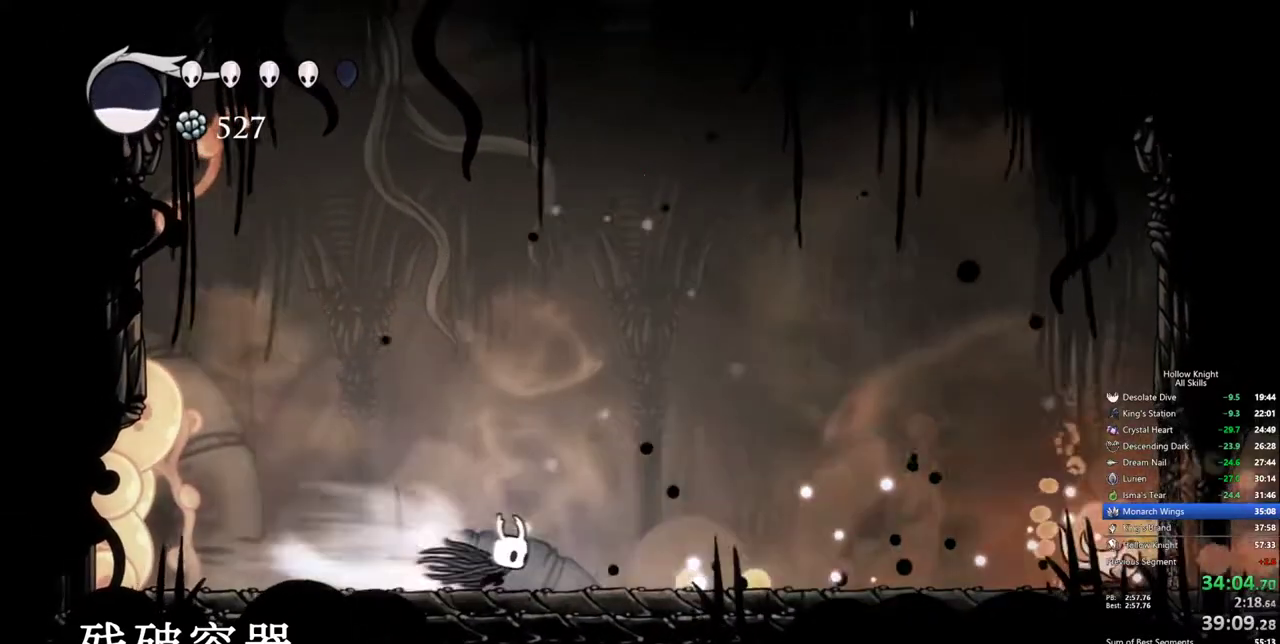
{"keys": ["right"], "events": [[67, "dash", "up"]]}
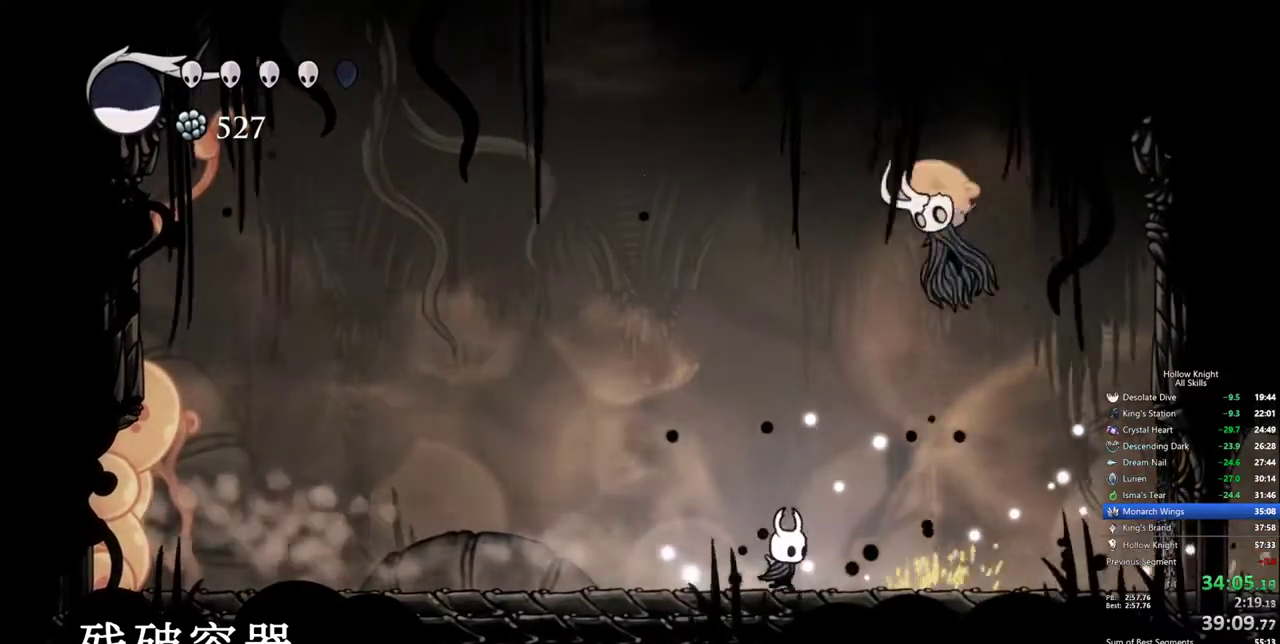
{"keys": ["nail", "right", "up"], "events": [[134, "jump", "down"], [134, "up", "down"], [217, "left", "down"], [217, "right", "up"], [400, "left", "up"], [400, "nail", "down"], [400, "right", "down"], [450, "jump", "up"]]}
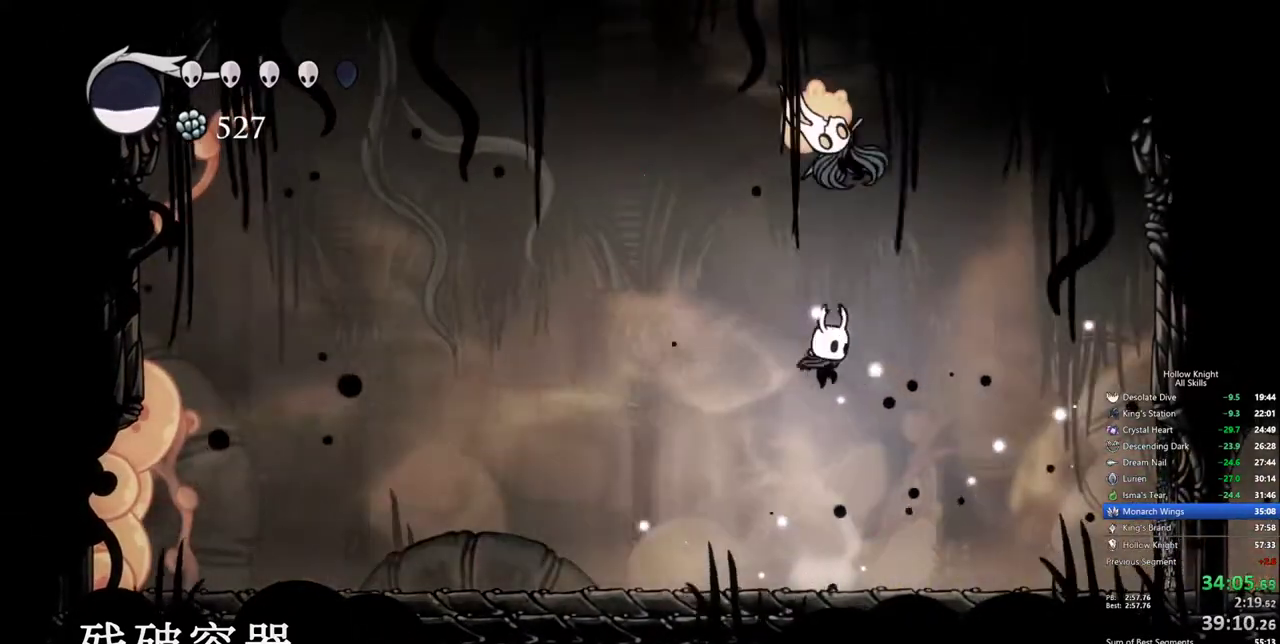
{"keys": ["left", "right"], "events": [[50, "nail", "up"], [184, "up", "up"], [467, "left", "down"]]}
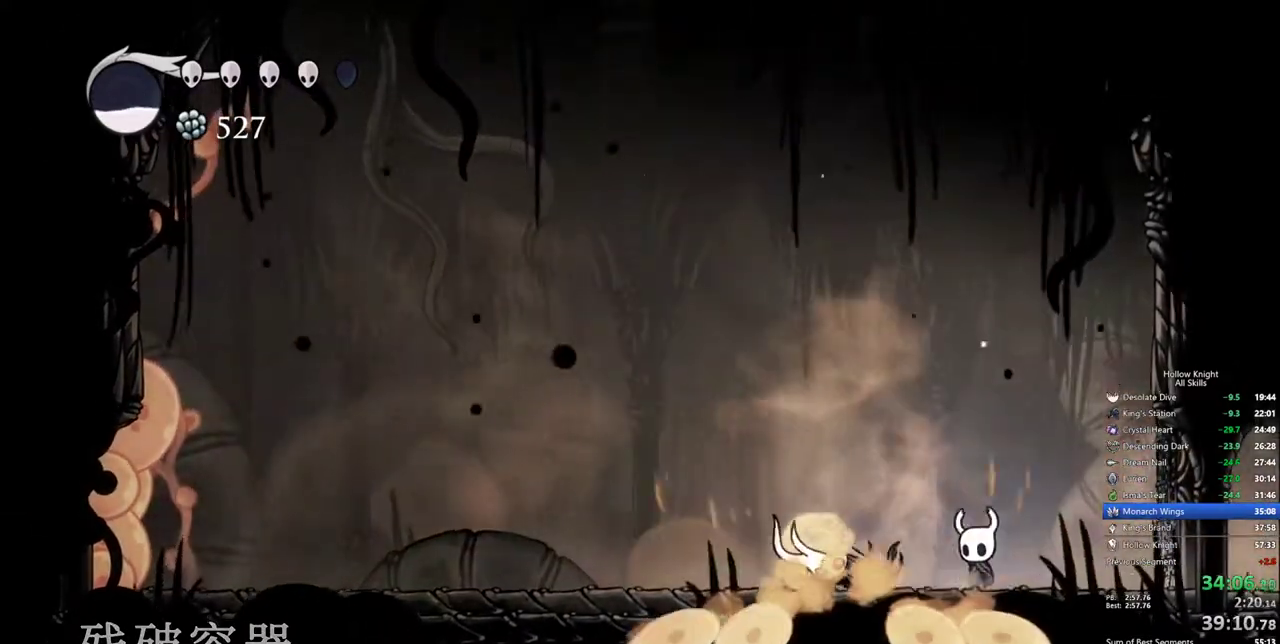
{"keys": ["left"]}
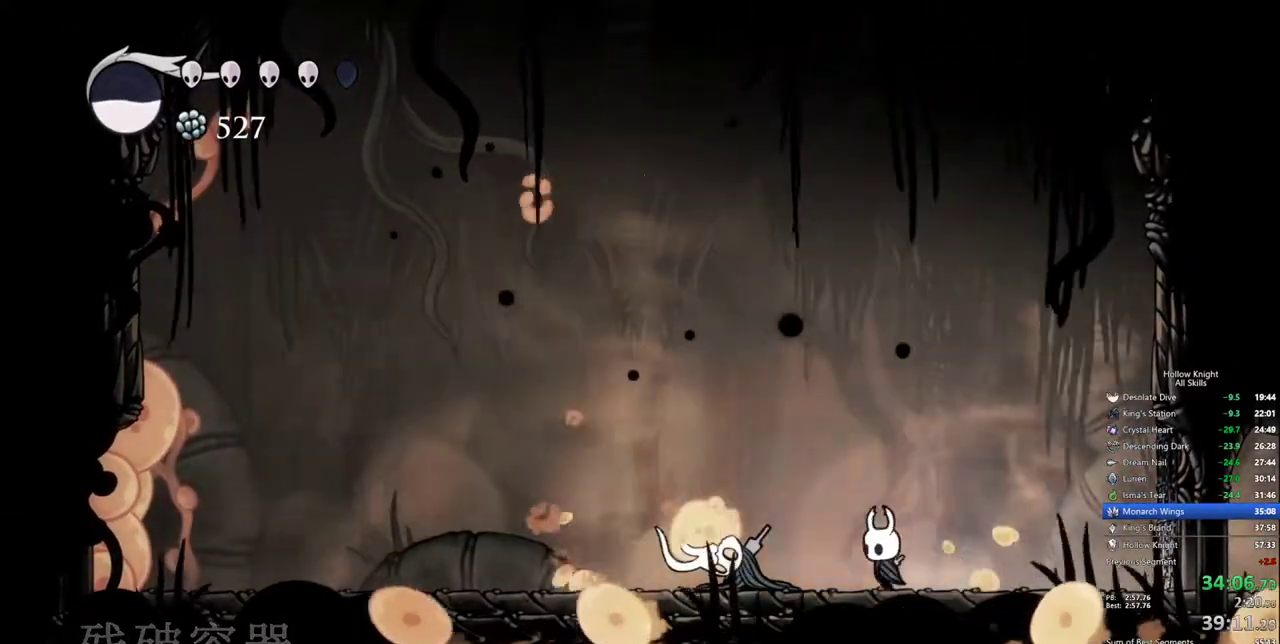
{"keys": ["left"], "events": [[34, "nail", "down"], [167, "left", "up"], [167, "nail", "up"], [167, "spell", "down"], [267, "spell", "up"], [400, "left", "down"]]}
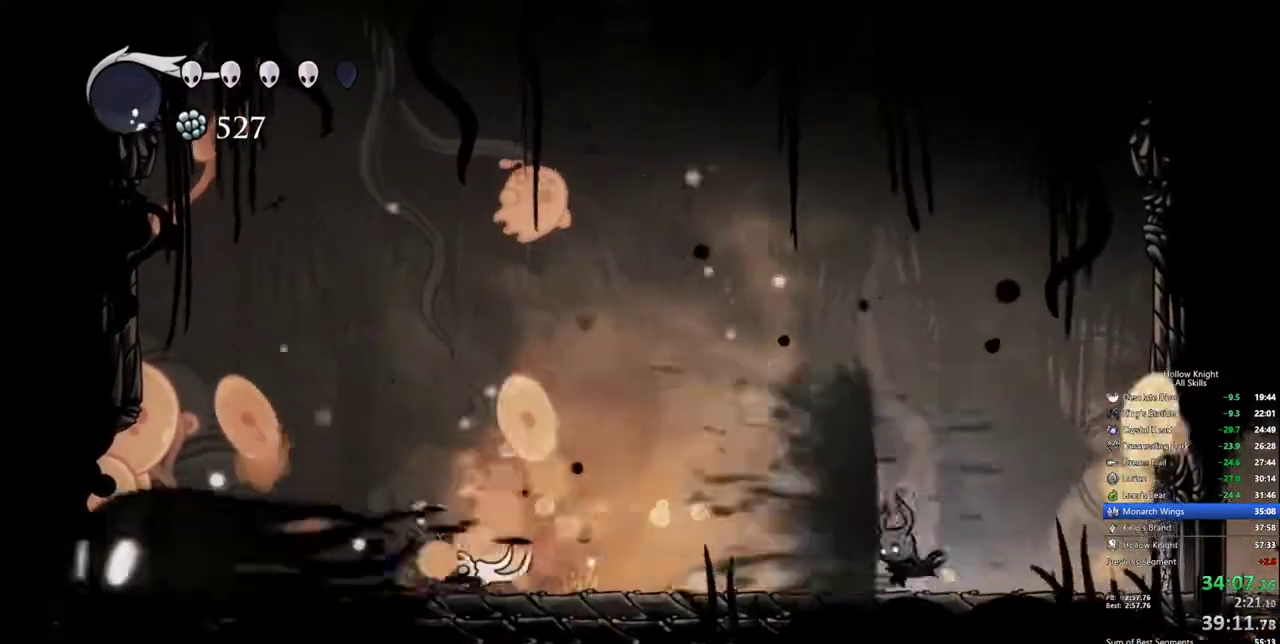
{"keys": ["jump", "left", "up"], "events": [[284, "jump", "down"], [384, "up", "down"]]}
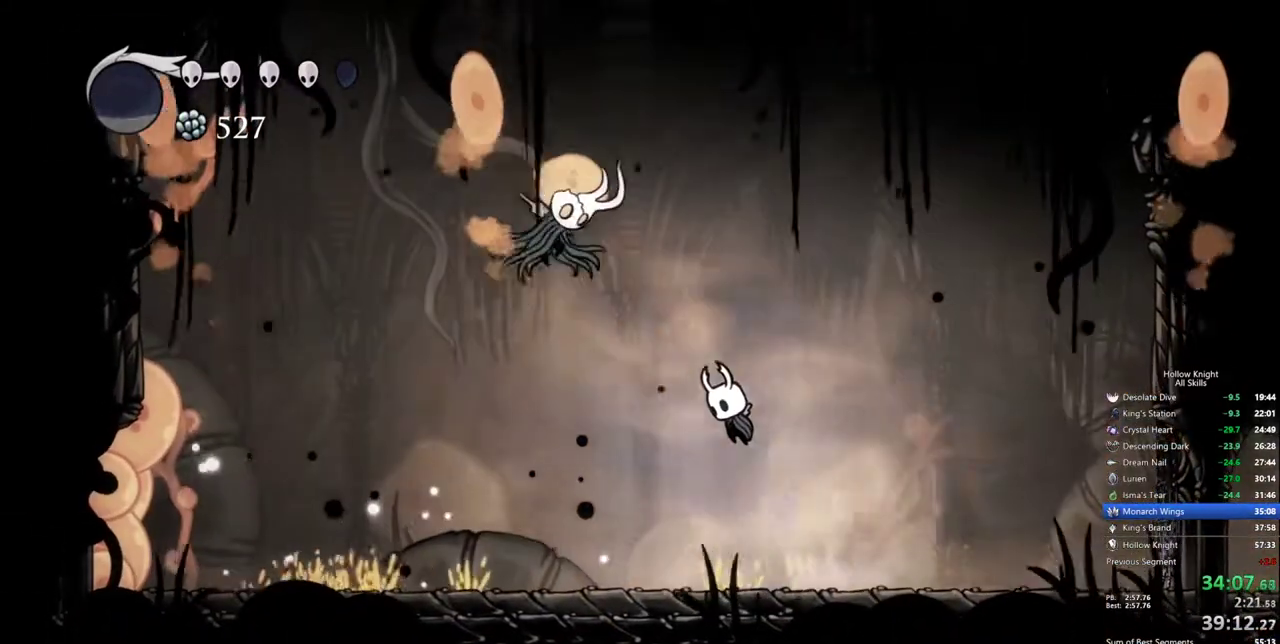
{"keys": ["right"], "events": [[67, "jump", "up"], [117, "right", "down"], [150, "left", "up"], [150, "nail", "down"], [200, "up", "up"], [300, "nail", "up"]]}
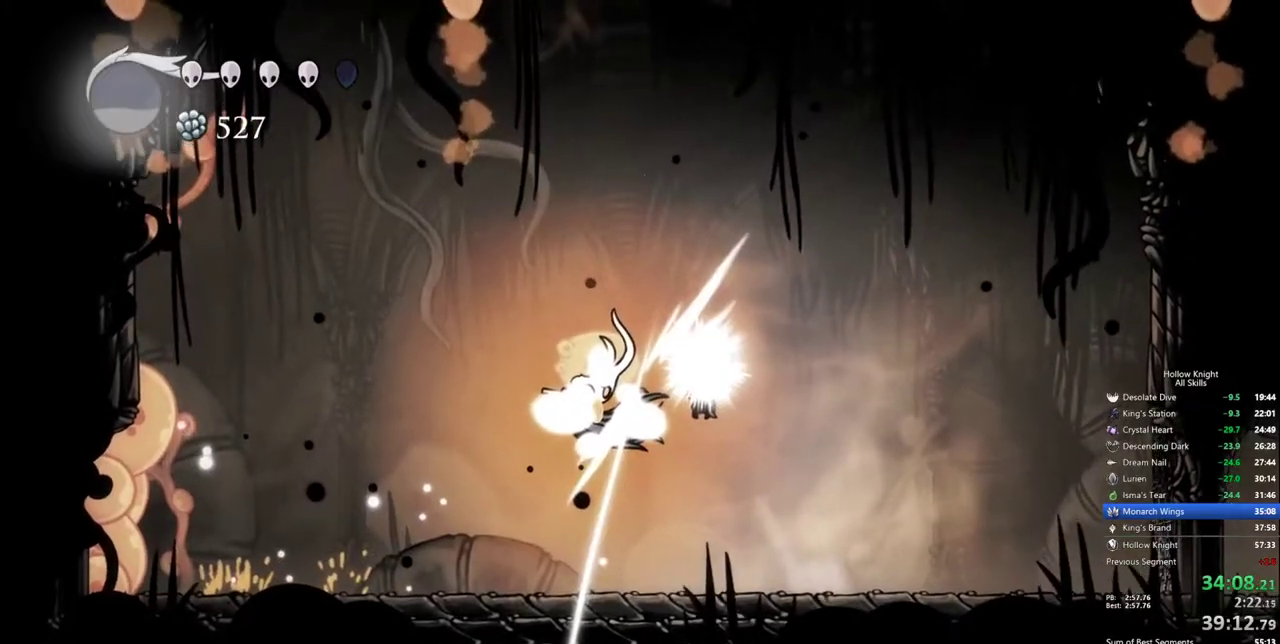
{"keys": ["left"], "events": [[217, "right", "up"], [317, "left", "down"]]}
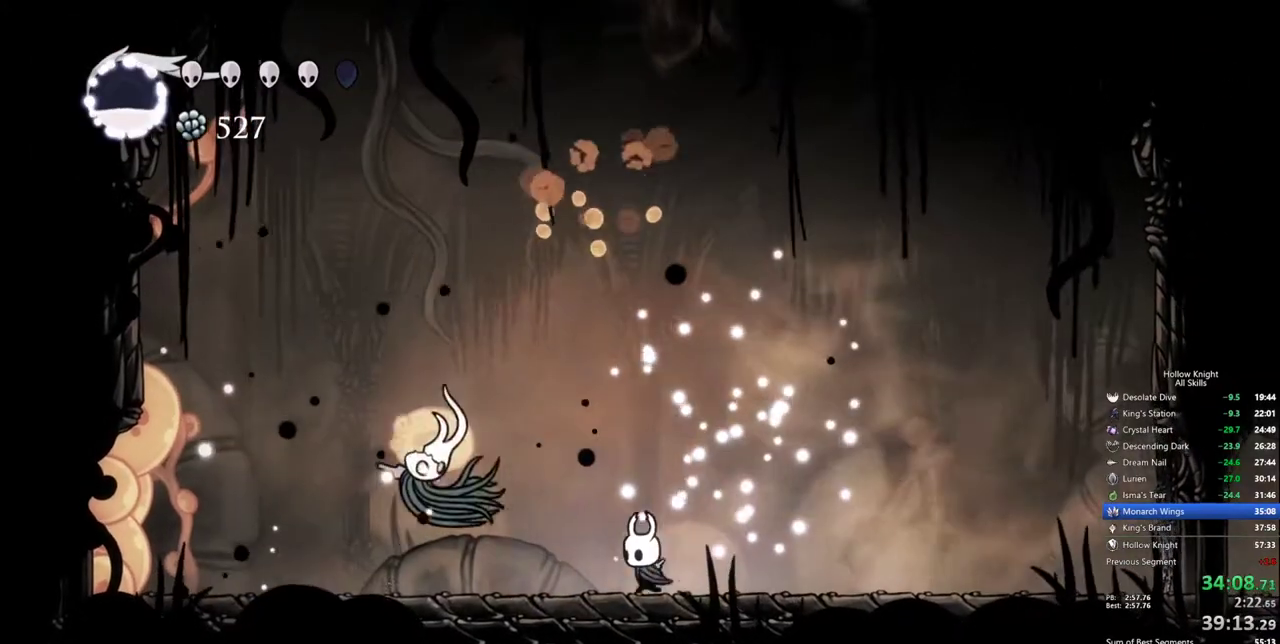
{"keys": ["down", "left"], "events": [[150, "jump", "down"], [384, "down", "down"], [417, "jump", "up"]]}
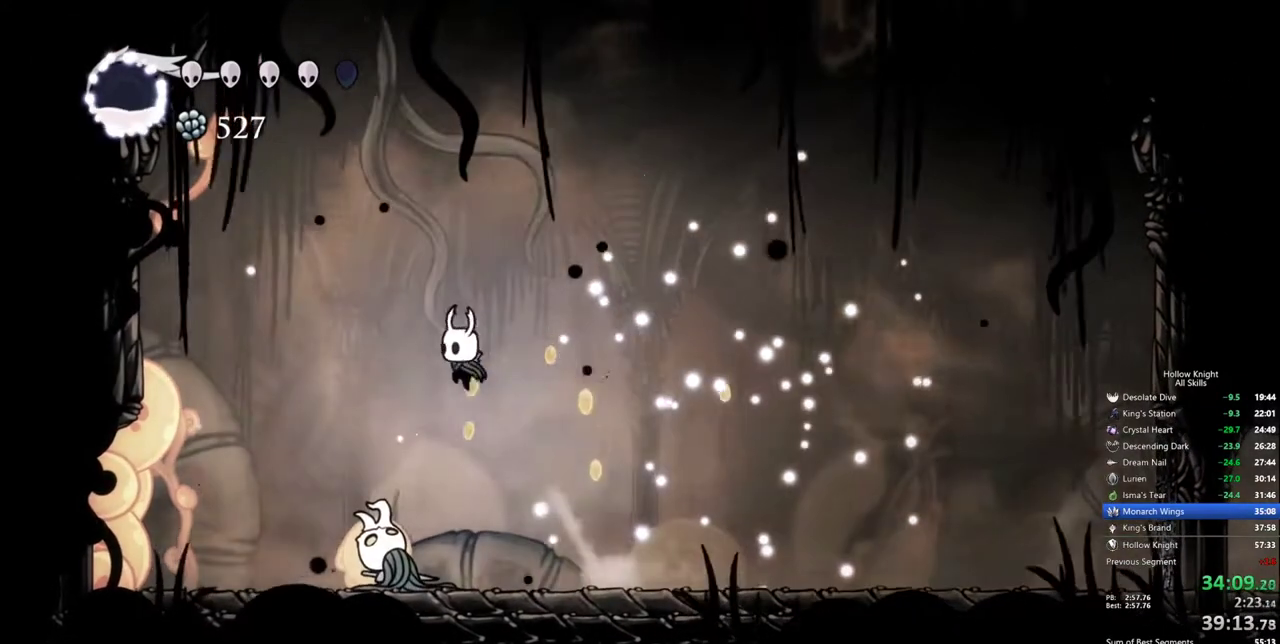
{"keys": ["down", "spell"], "events": [[117, "nail", "down"], [150, "left", "up"], [200, "nail", "up"], [250, "spell", "down"], [300, "spell", "up"], [350, "spell", "down"], [384, "spell", "up"], [434, "spell", "down"]]}
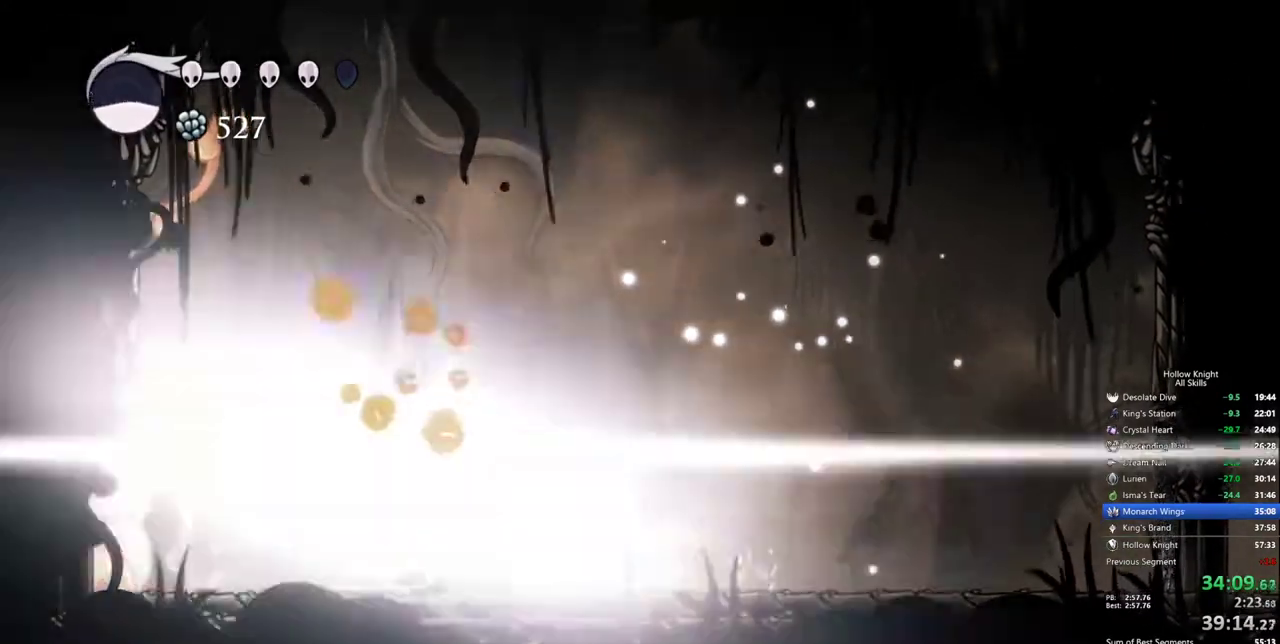
{"keys": [], "events": [[167, "spell", "up"], [400, "down", "up"]]}